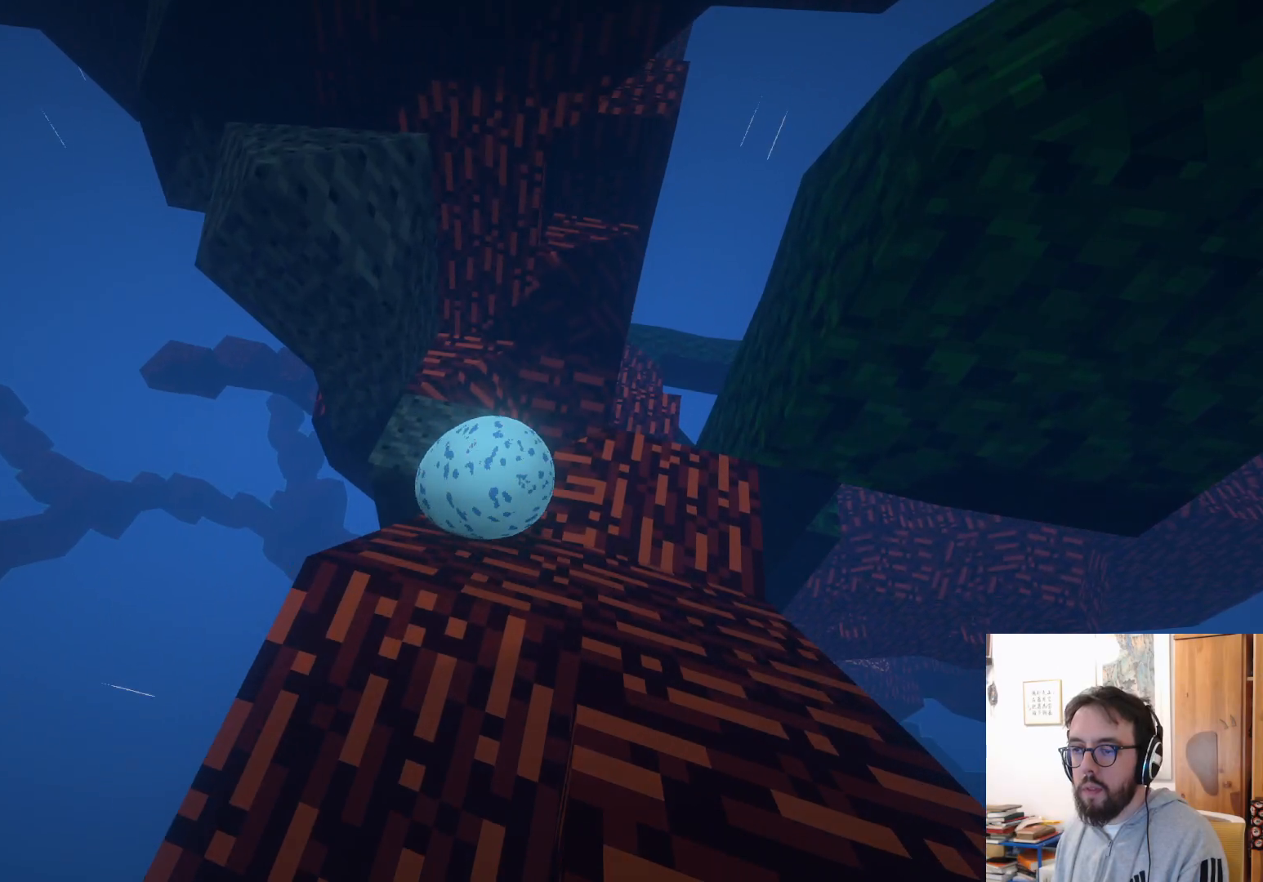
Gameplay with a controller (Xbox layout); each line is a JSON object with the inputs held at the frame after it. "events" lists button and stick changes between this image and that frame as [ms after this image, input, new state], when the widget could be followed in between. Not read: R3.
{"buttons": [], "left_stick": "left", "right_stick": "center", "events": []}
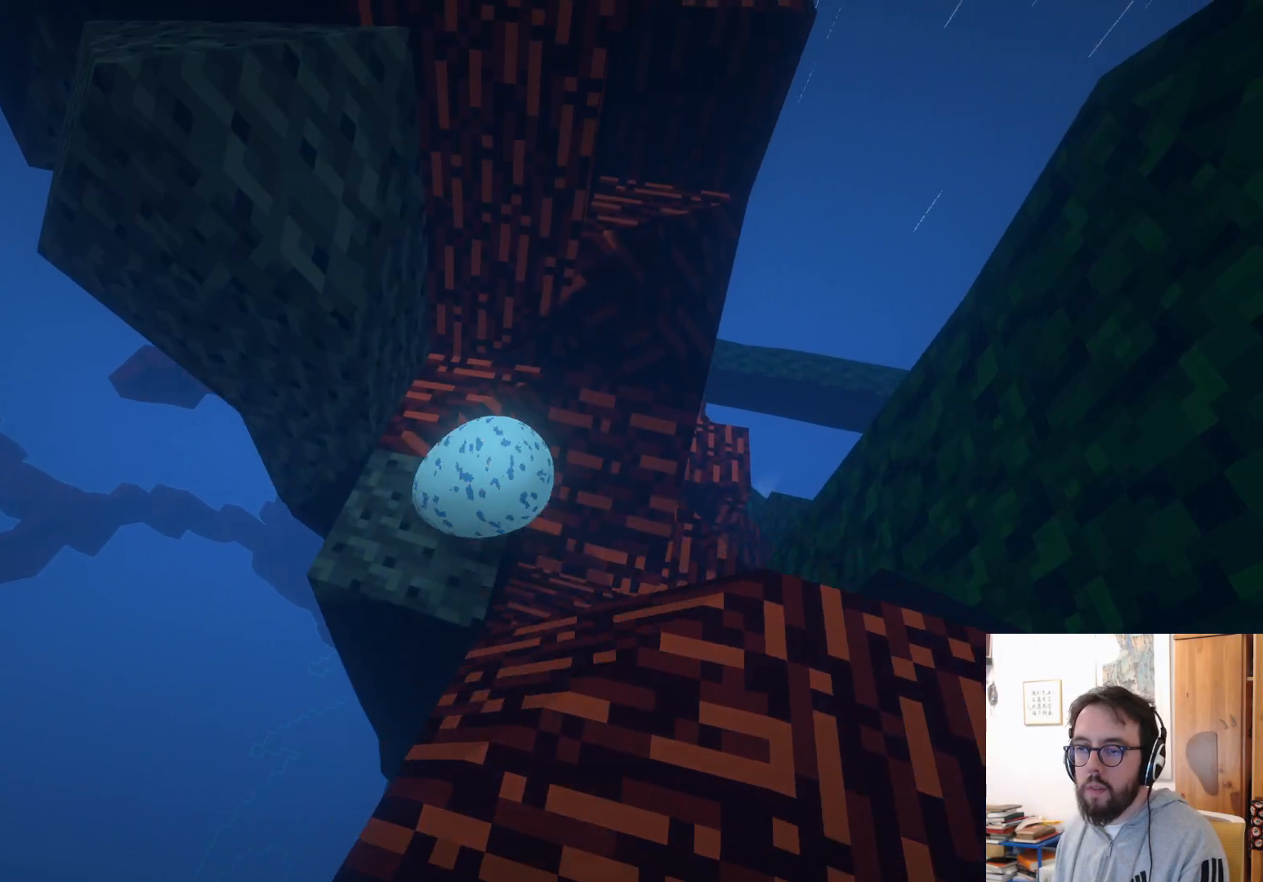
{"buttons": [], "left_stick": "down-left", "right_stick": "center", "events": [[50, "left_stick", "down-left"], [117, "A", "down"], [500, "A", "up"]]}
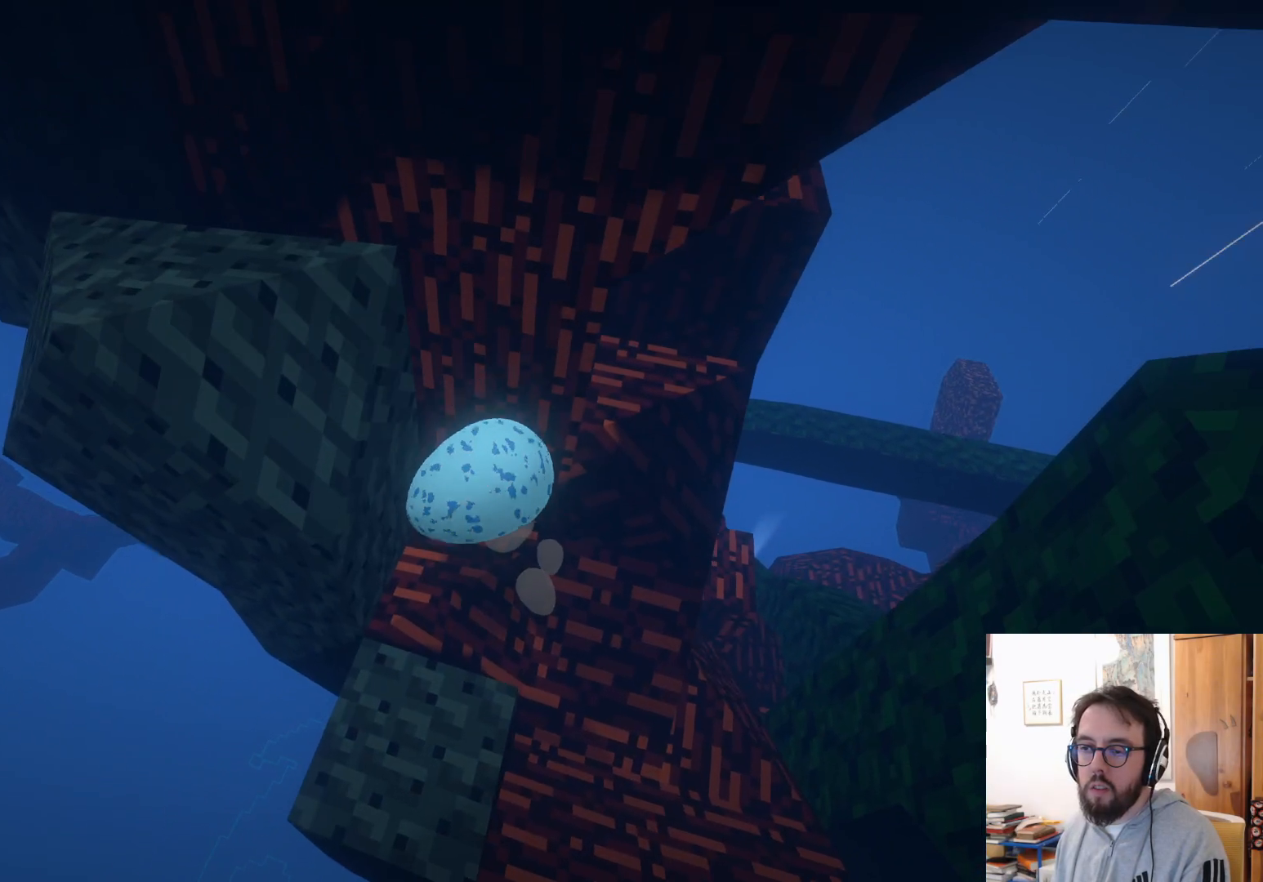
{"buttons": [], "left_stick": "center", "right_stick": "center", "events": [[217, "B", "down"], [317, "B", "up"], [417, "left_stick", "down-right"], [483, "left_stick", "center"]]}
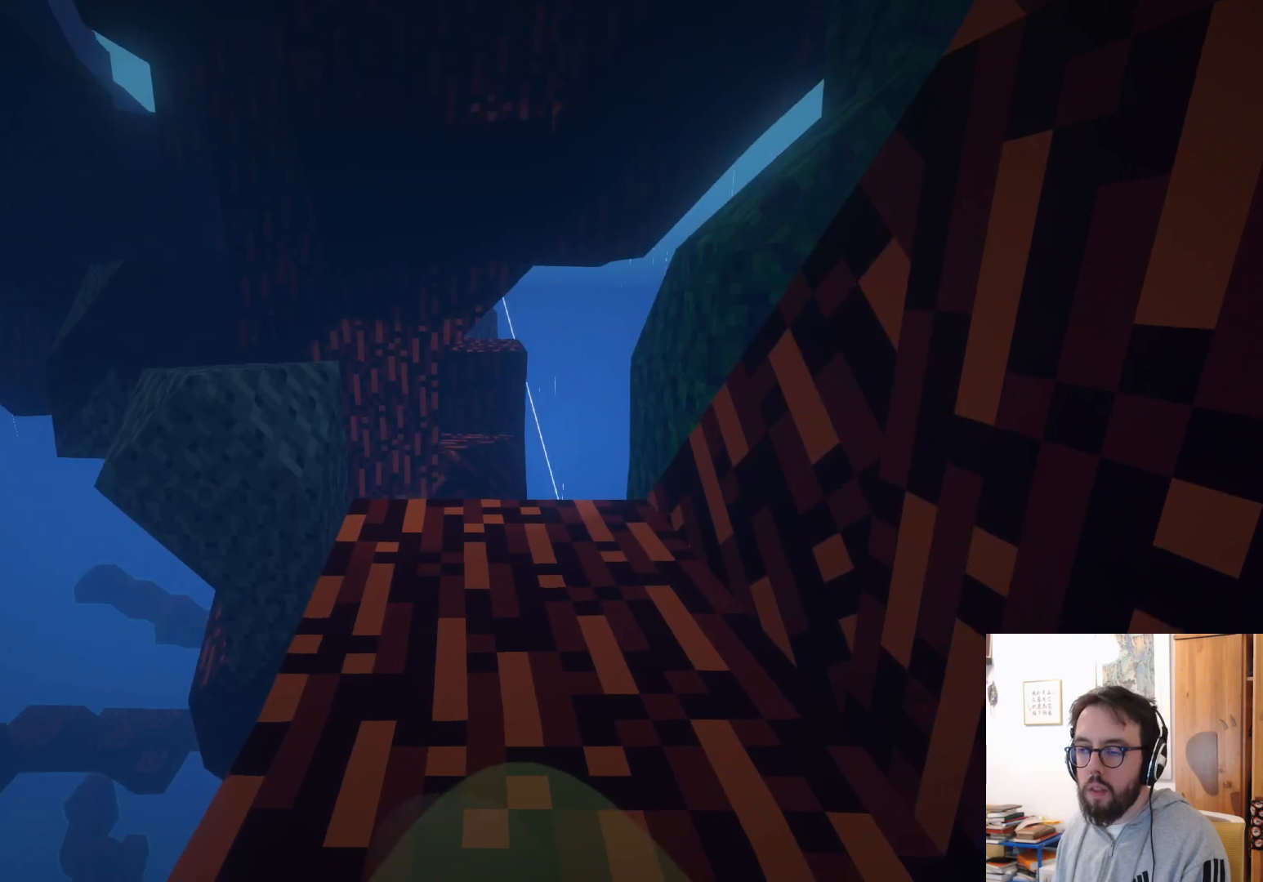
{"buttons": [], "left_stick": "up", "right_stick": "right", "events": [[17, "right_stick", "down"], [67, "right_stick", "down-right"], [167, "right_stick", "right"], [183, "left_stick", "up"]]}
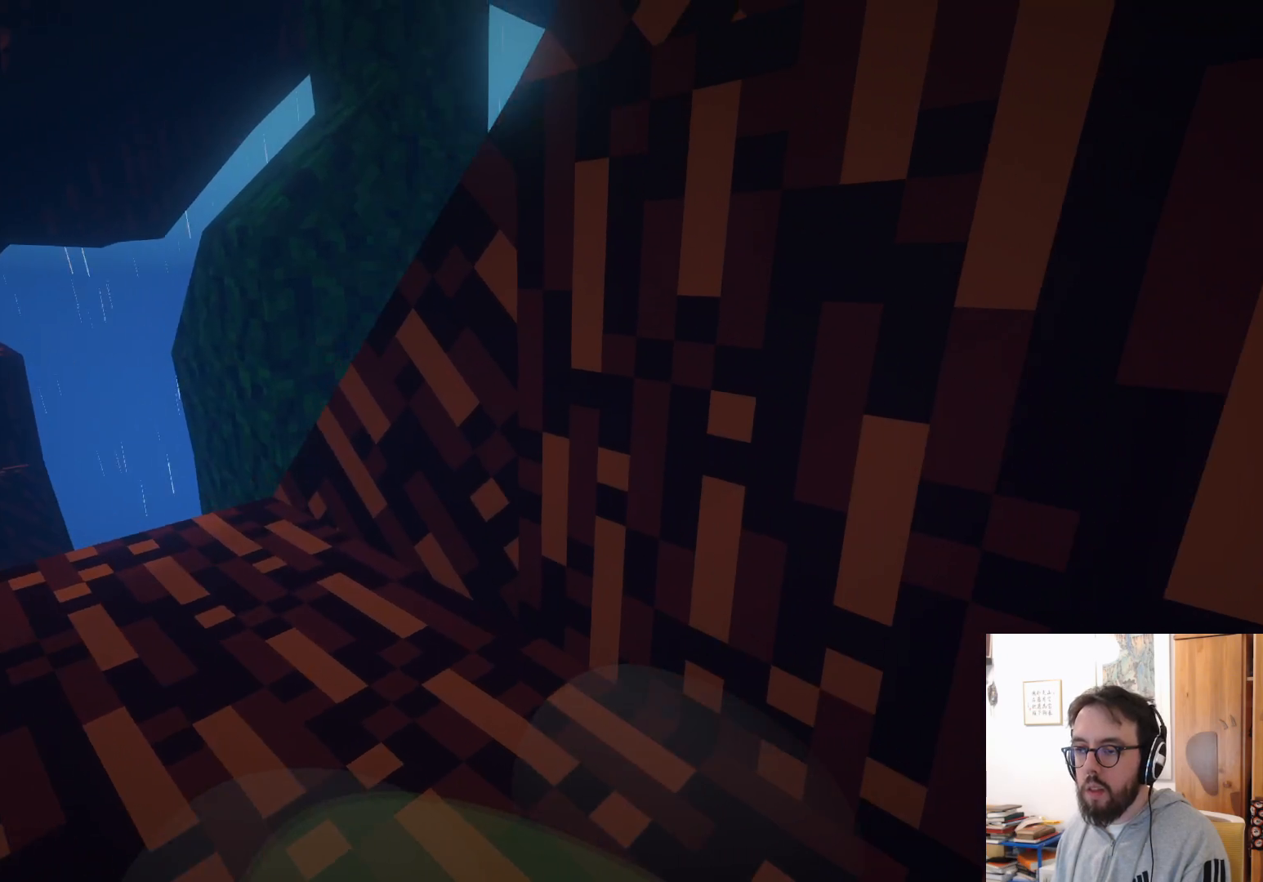
{"buttons": [], "left_stick": "up-right", "right_stick": "right", "events": [[33, "right_stick", "down"], [150, "right_stick", "down-right"], [350, "right_stick", "right"], [383, "left_stick", "up-right"]]}
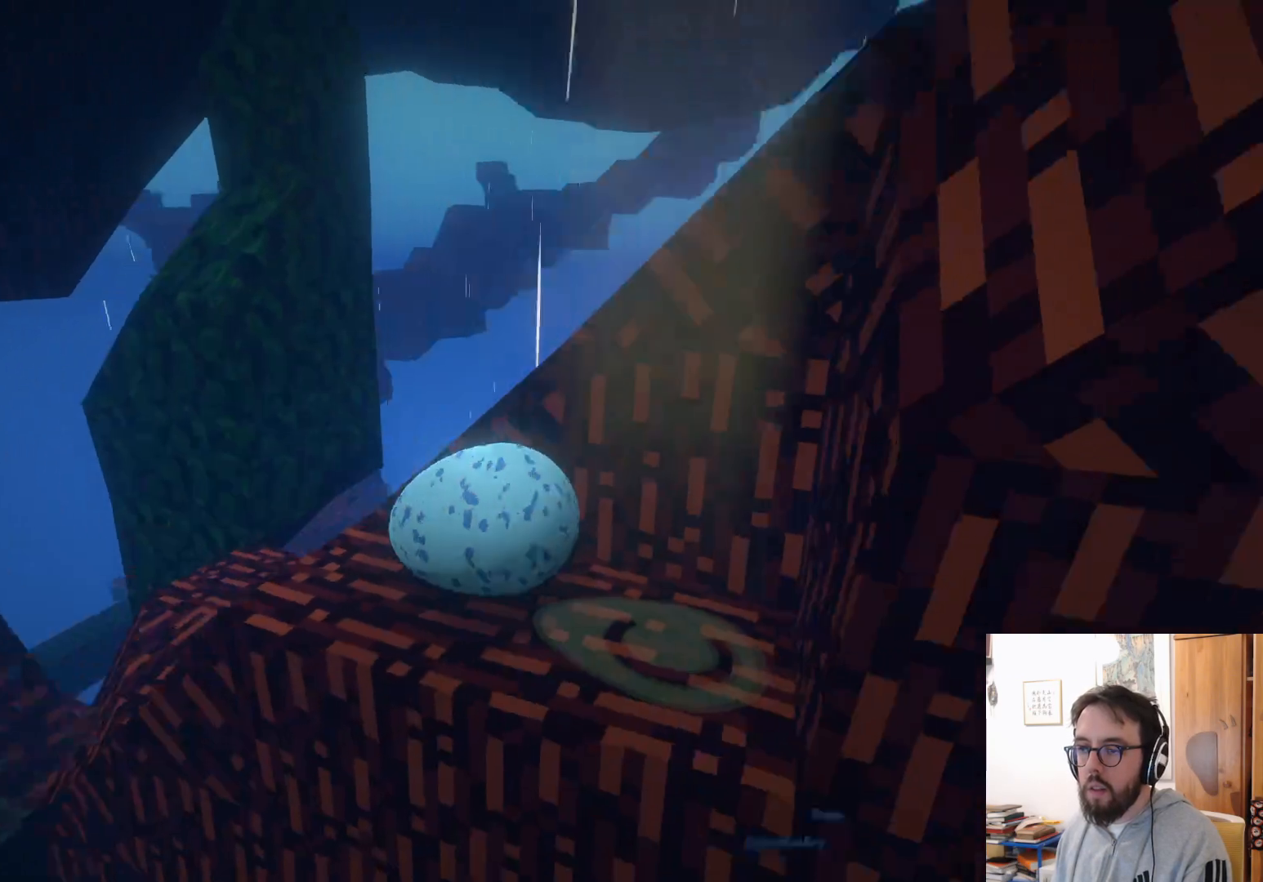
{"buttons": [], "left_stick": "center", "right_stick": "up-right", "events": [[33, "left_stick", "right"], [50, "right_stick", "up-right"], [383, "left_stick", "center"]]}
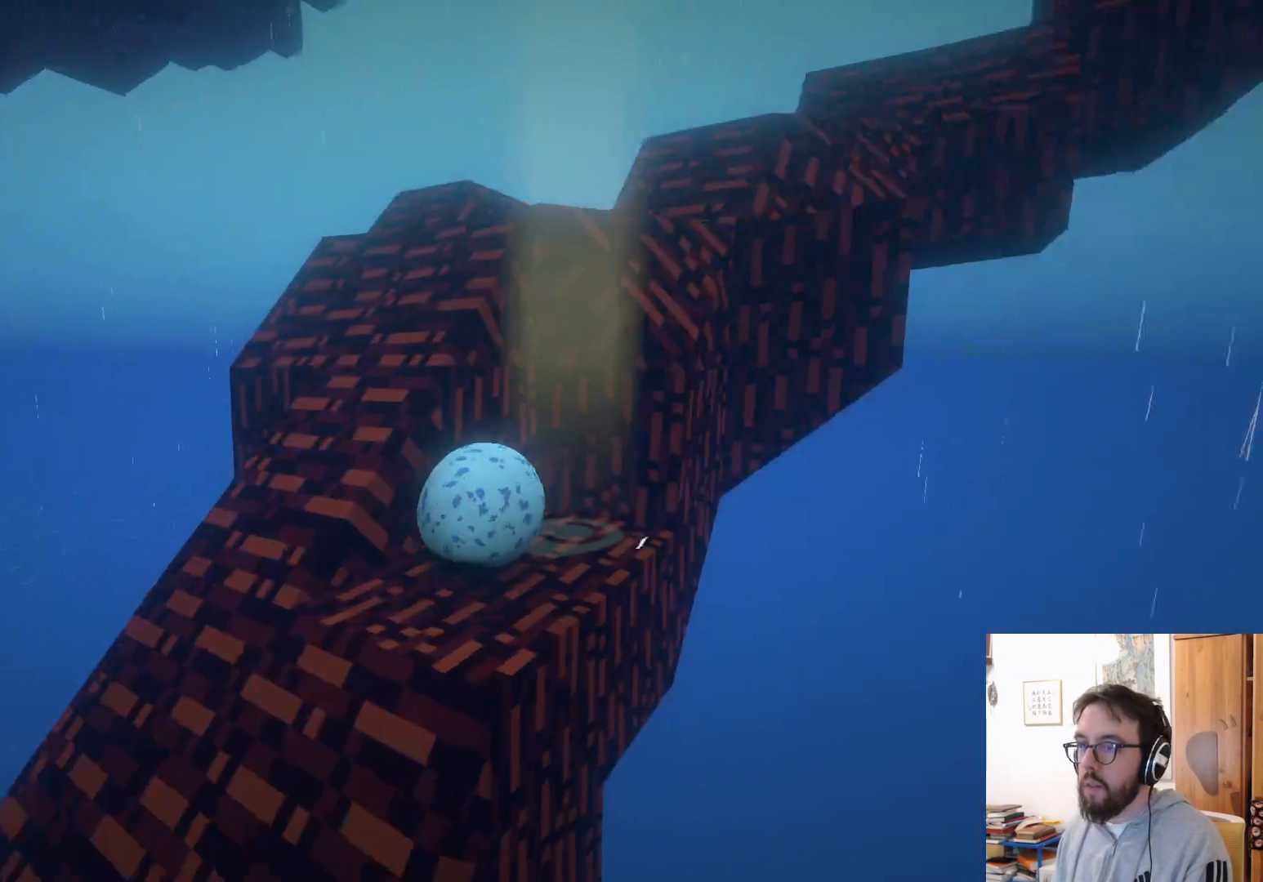
{"buttons": [], "left_stick": "center", "right_stick": "center", "events": [[17, "left_stick", "left"], [217, "left_stick", "center"], [367, "right_stick", "center"]]}
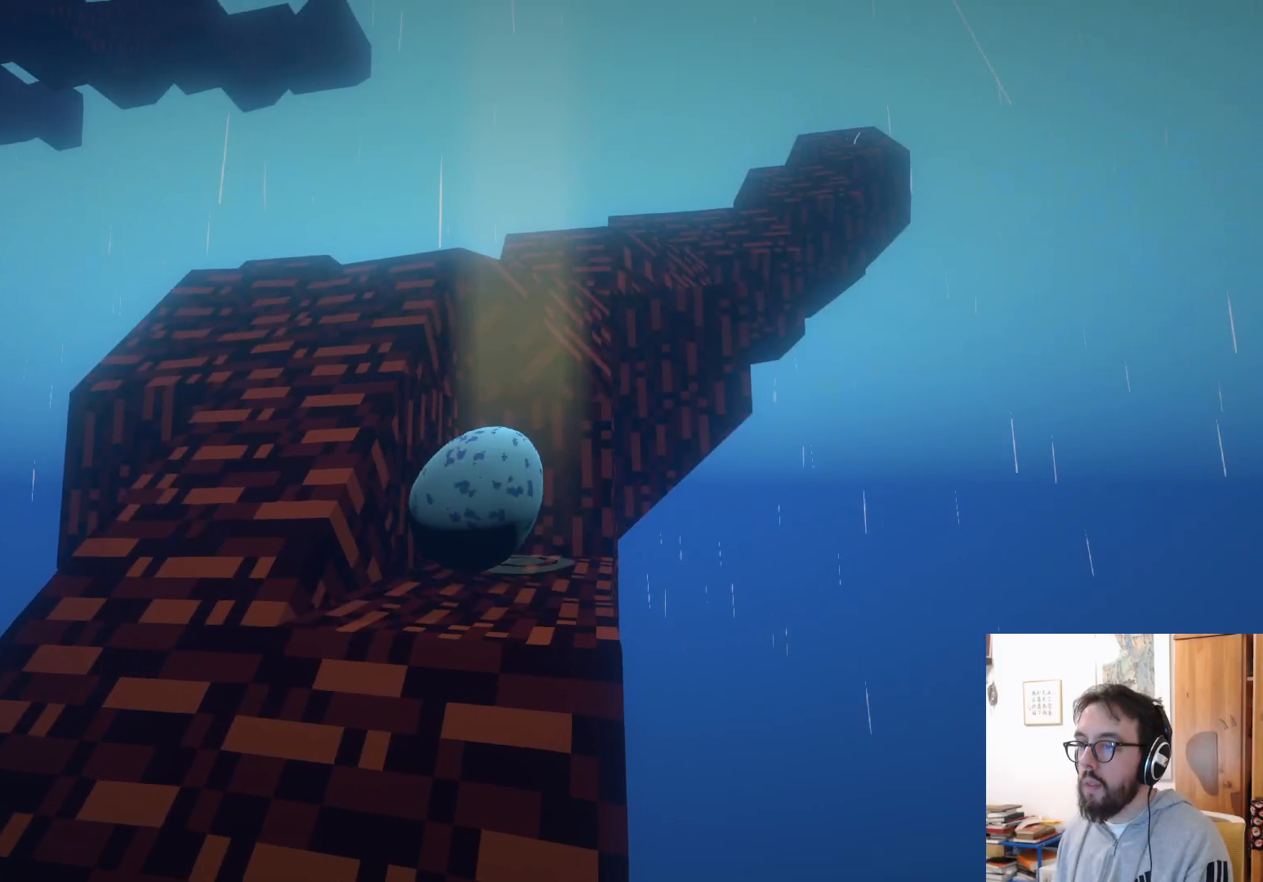
{"buttons": [], "left_stick": "left", "right_stick": "down-left", "events": [[83, "right_stick", "down"], [250, "left_stick", "down-left"], [250, "right_stick", "down-left"], [350, "left_stick", "left"]]}
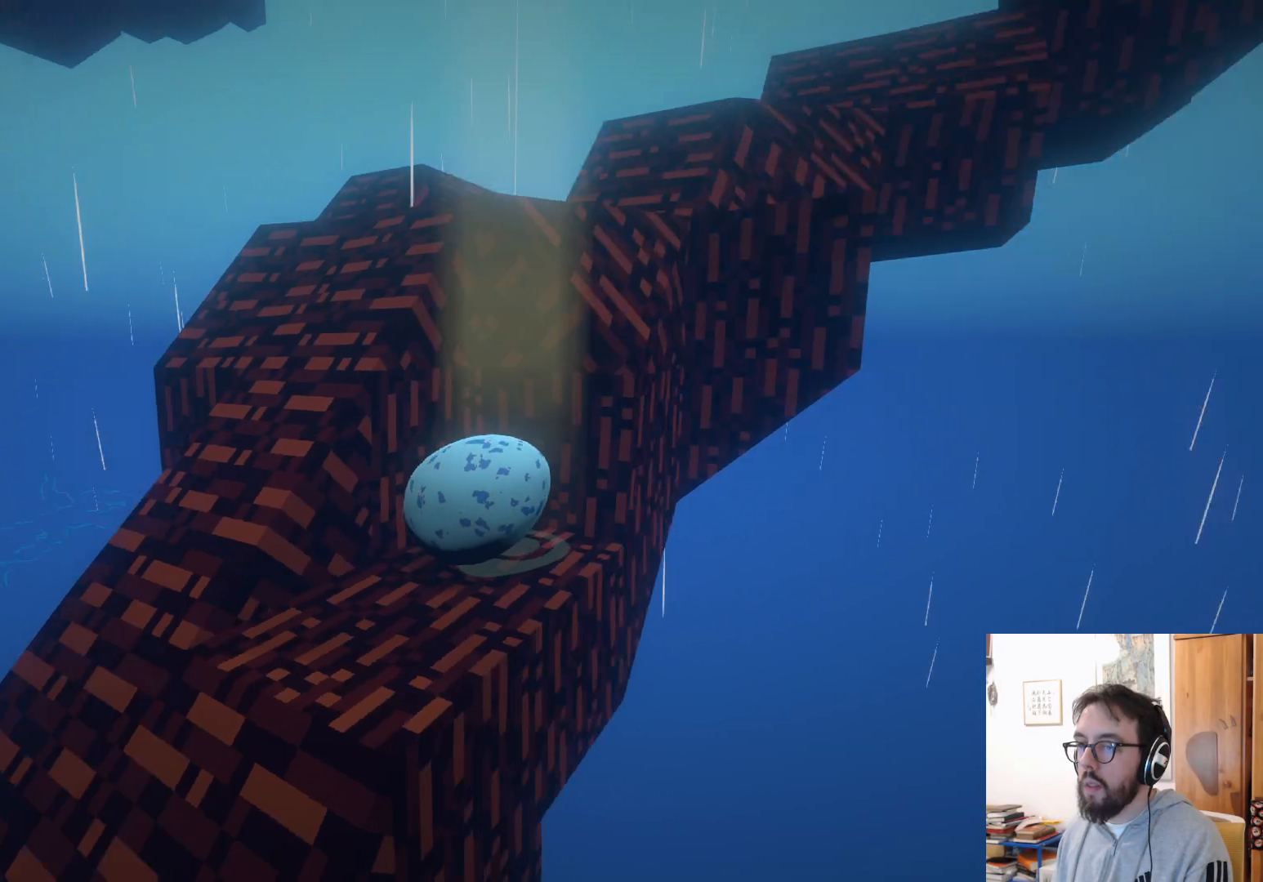
{"buttons": [], "left_stick": "center", "right_stick": "down-left", "events": [[17, "left_stick", "center"]]}
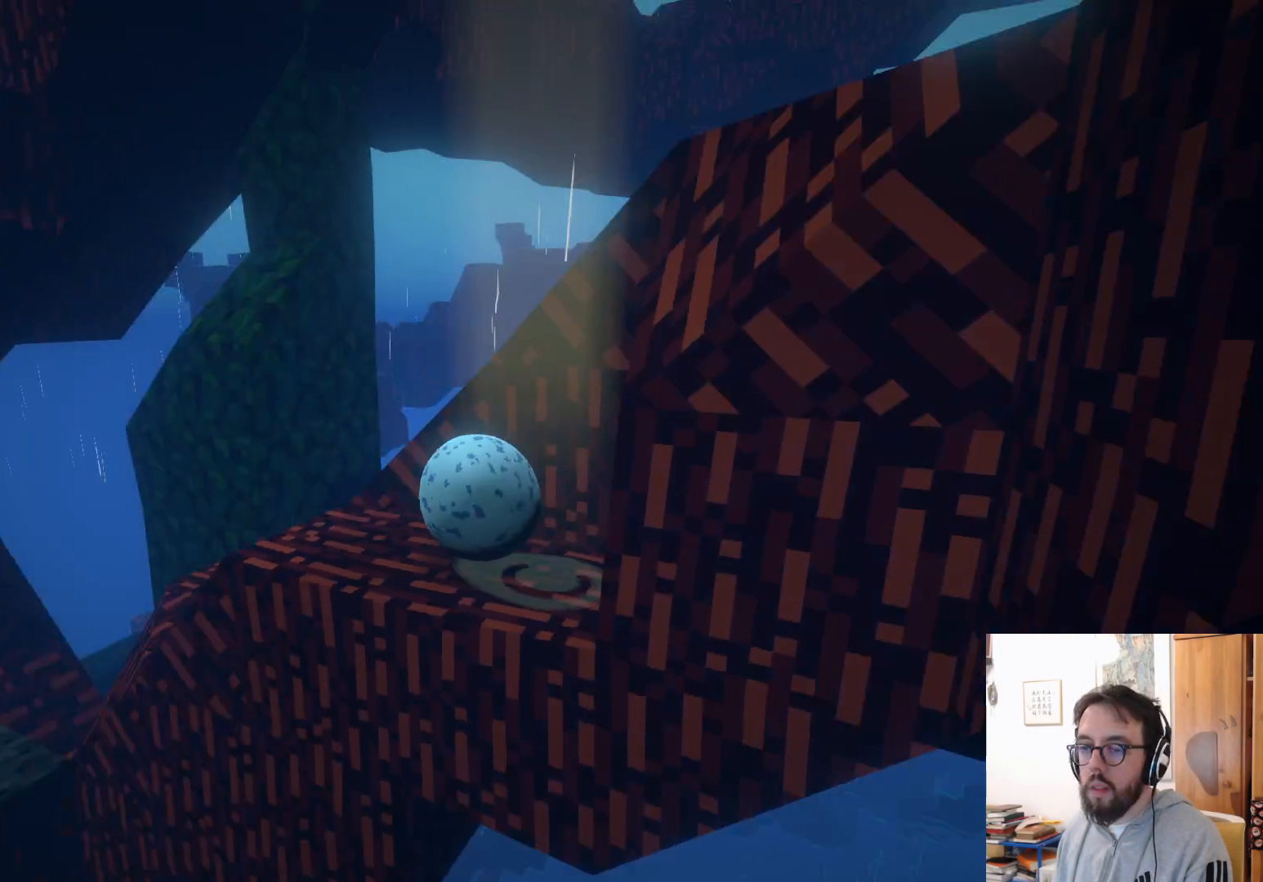
{"buttons": [], "left_stick": "center", "right_stick": "down-left", "events": []}
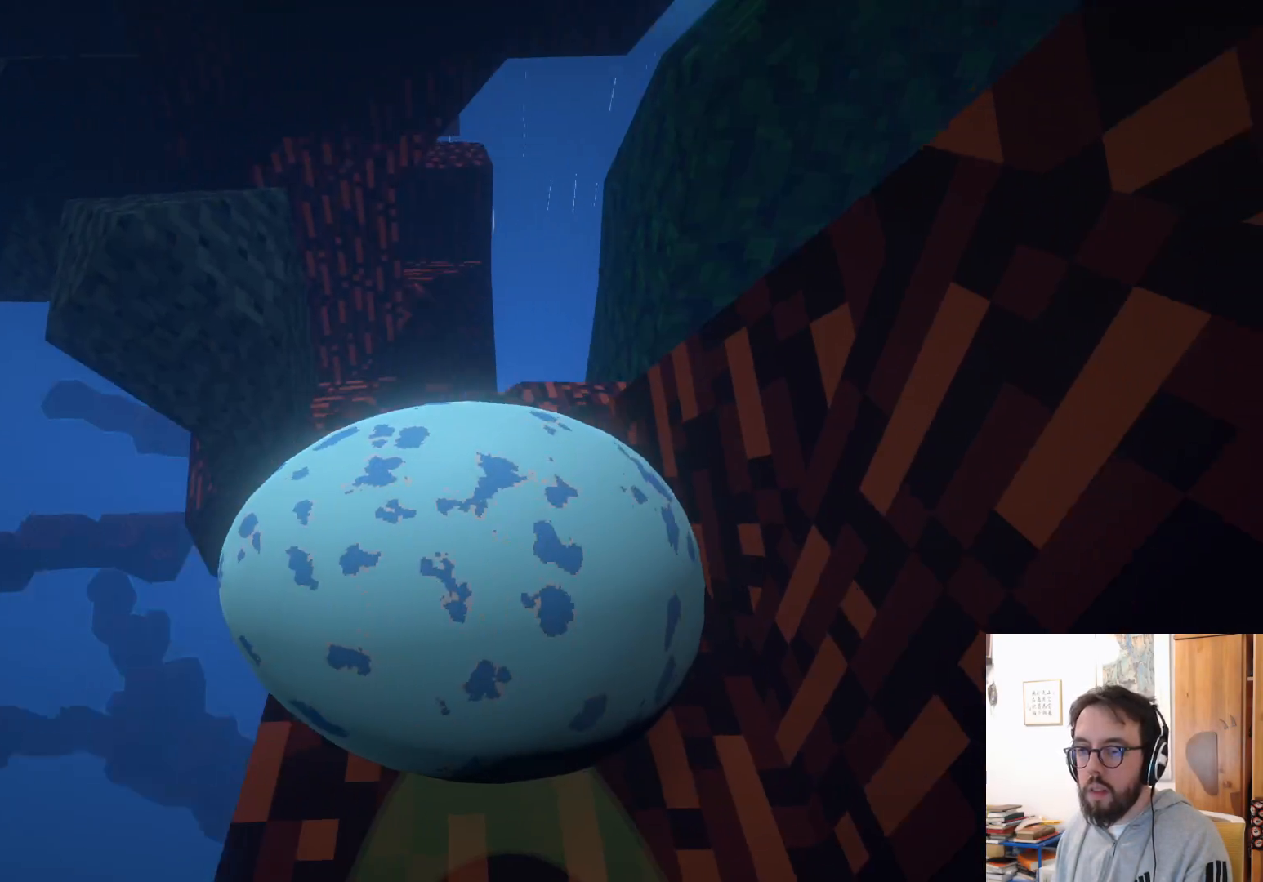
{"buttons": [], "left_stick": "center", "right_stick": "center", "events": [[183, "right_stick", "center"]]}
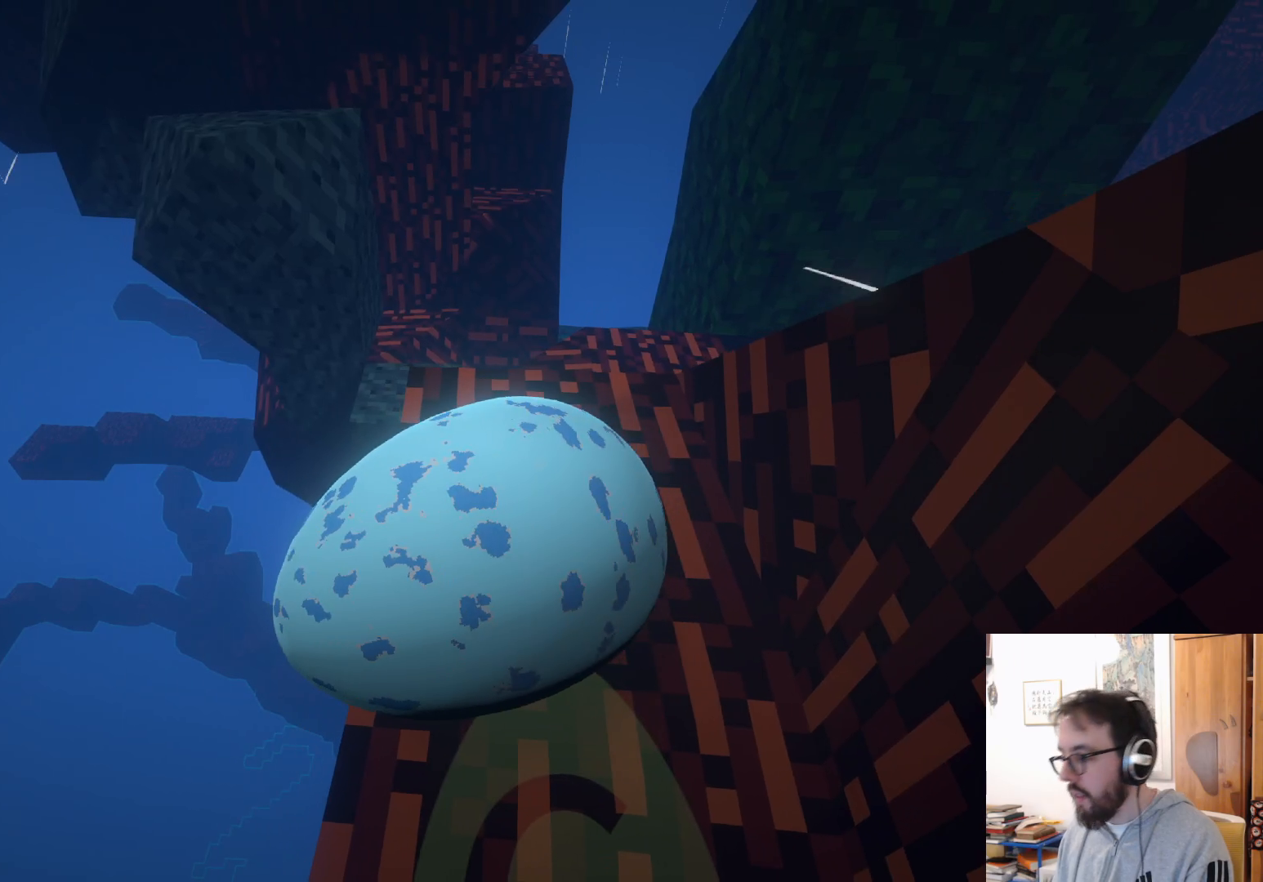
{"buttons": [], "left_stick": "down-right", "right_stick": "center", "events": [[167, "left_stick", "down"], [450, "left_stick", "down-right"]]}
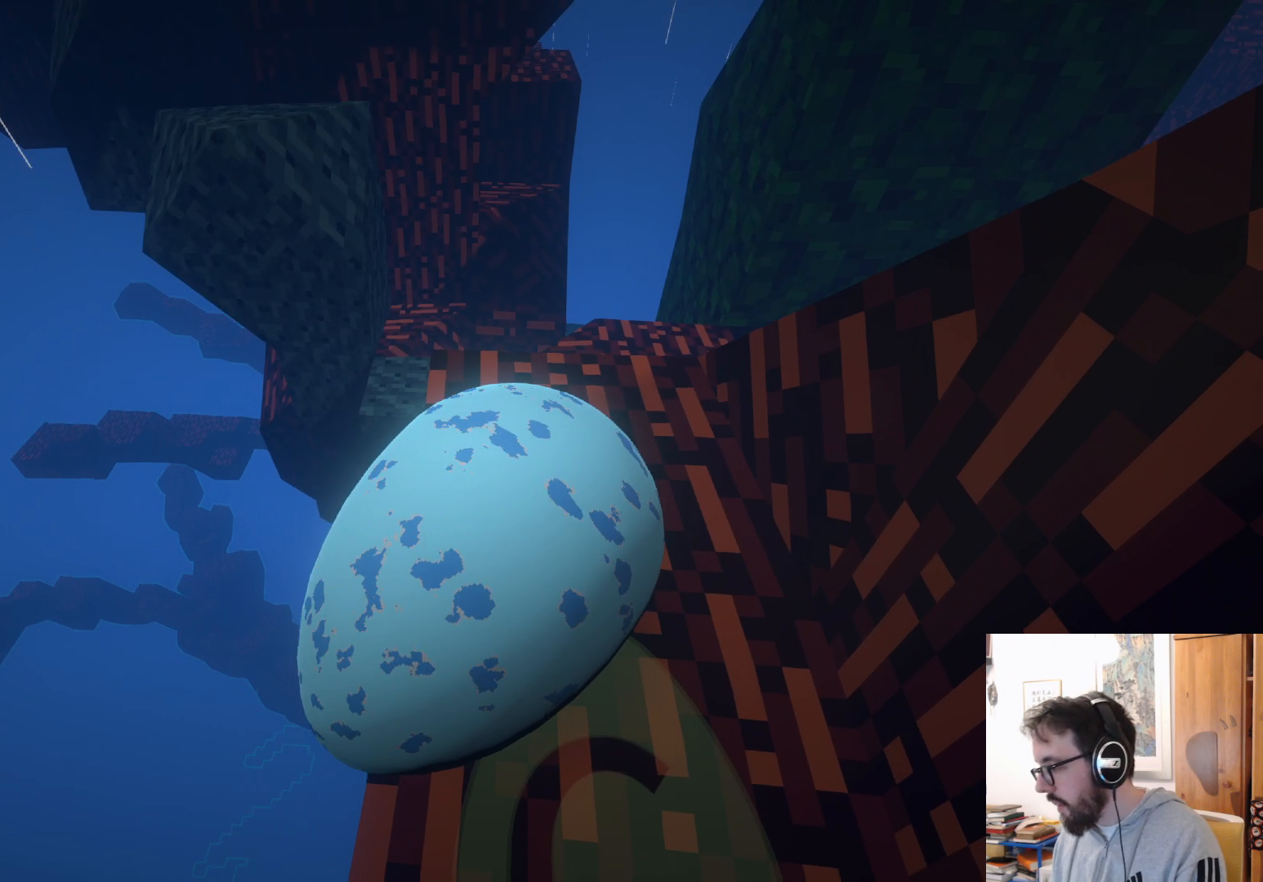
{"buttons": [], "left_stick": "center", "right_stick": "center", "events": [[117, "left_stick", "right"], [483, "left_stick", "center"]]}
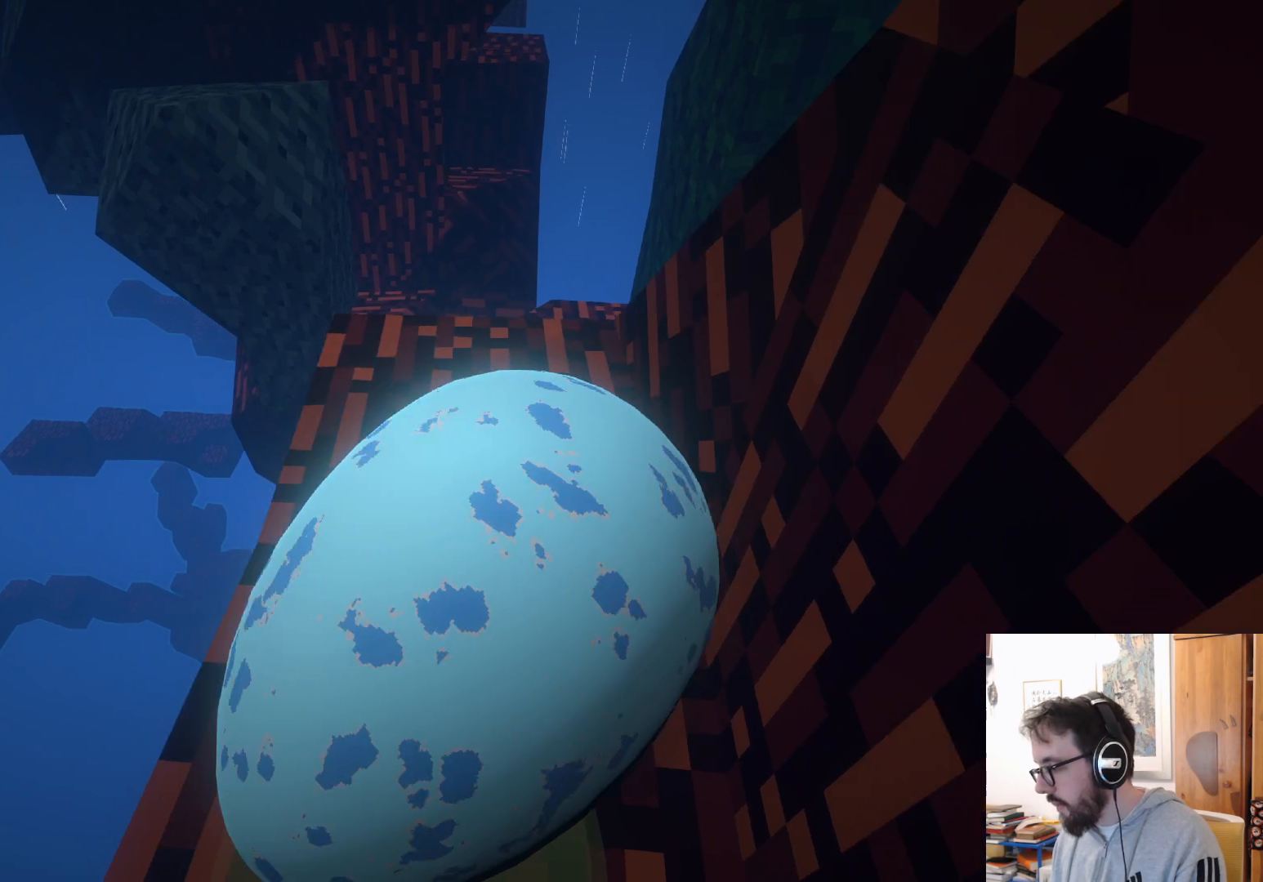
{"buttons": [], "left_stick": "up", "right_stick": "down-left", "events": [[167, "right_stick", "down-left"], [367, "left_stick", "up-left"], [417, "left_stick", "up"]]}
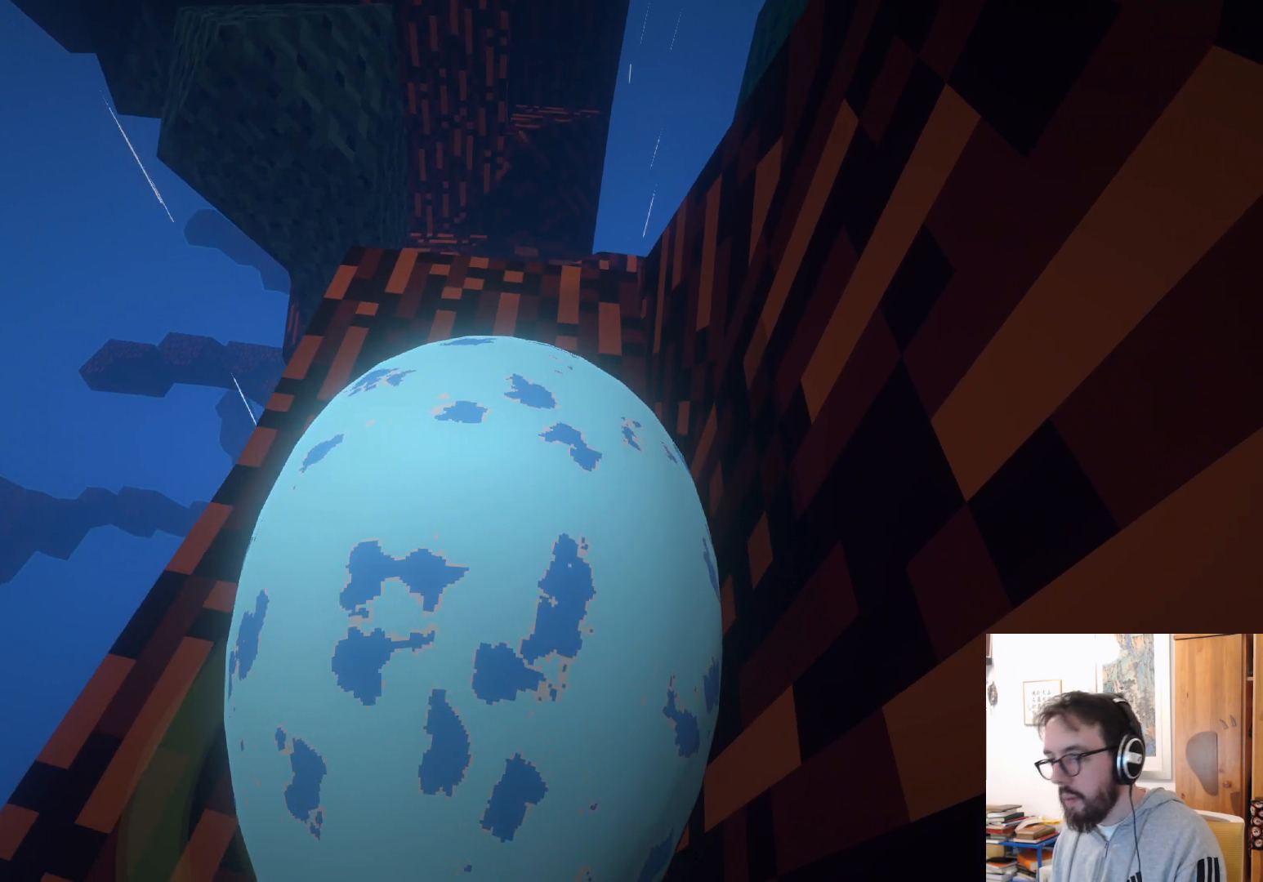
{"buttons": [], "left_stick": "up-right", "right_stick": "down", "events": [[417, "left_stick", "up-right"], [417, "right_stick", "down"]]}
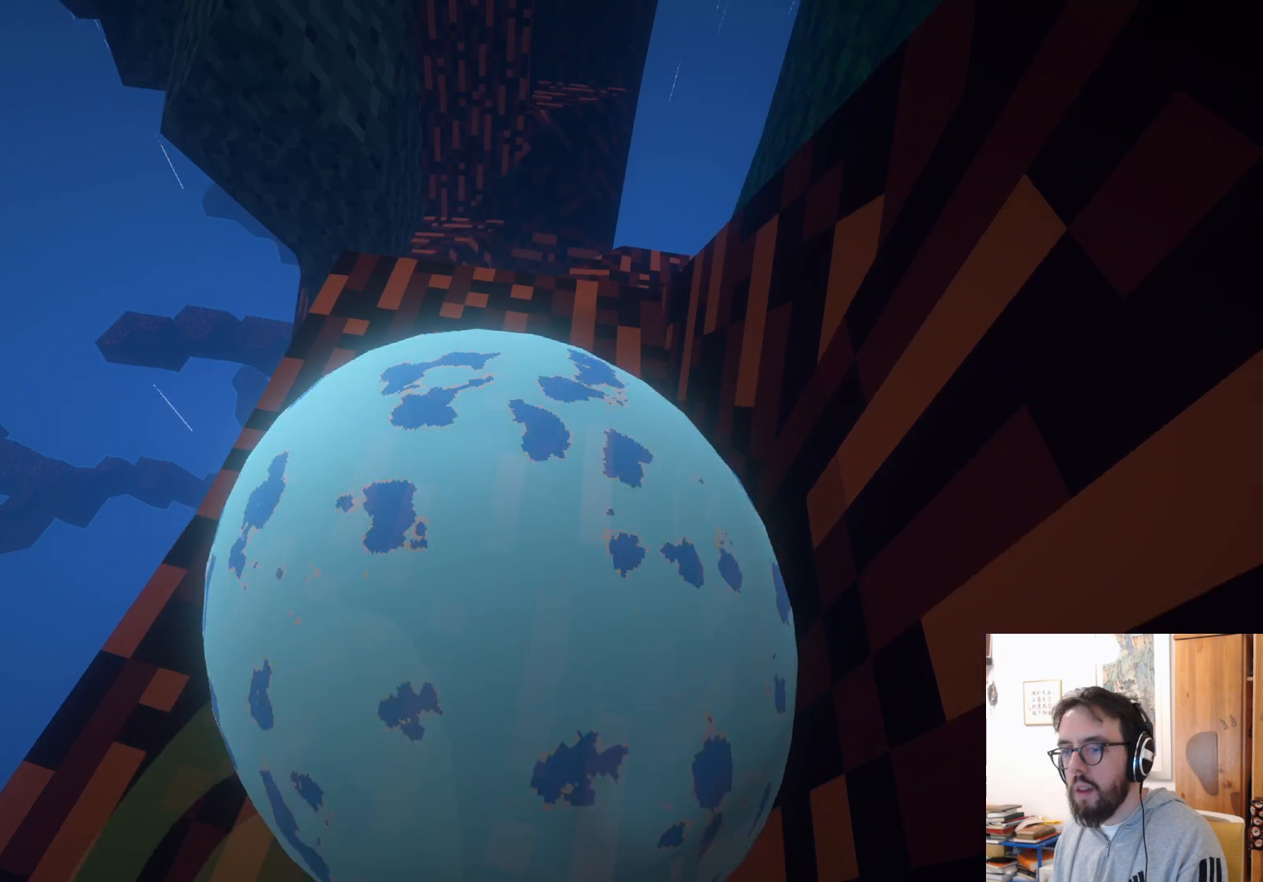
{"buttons": [], "left_stick": "center", "right_stick": "center", "events": [[133, "right_stick", "down-left"], [283, "left_stick", "center"], [333, "right_stick", "center"]]}
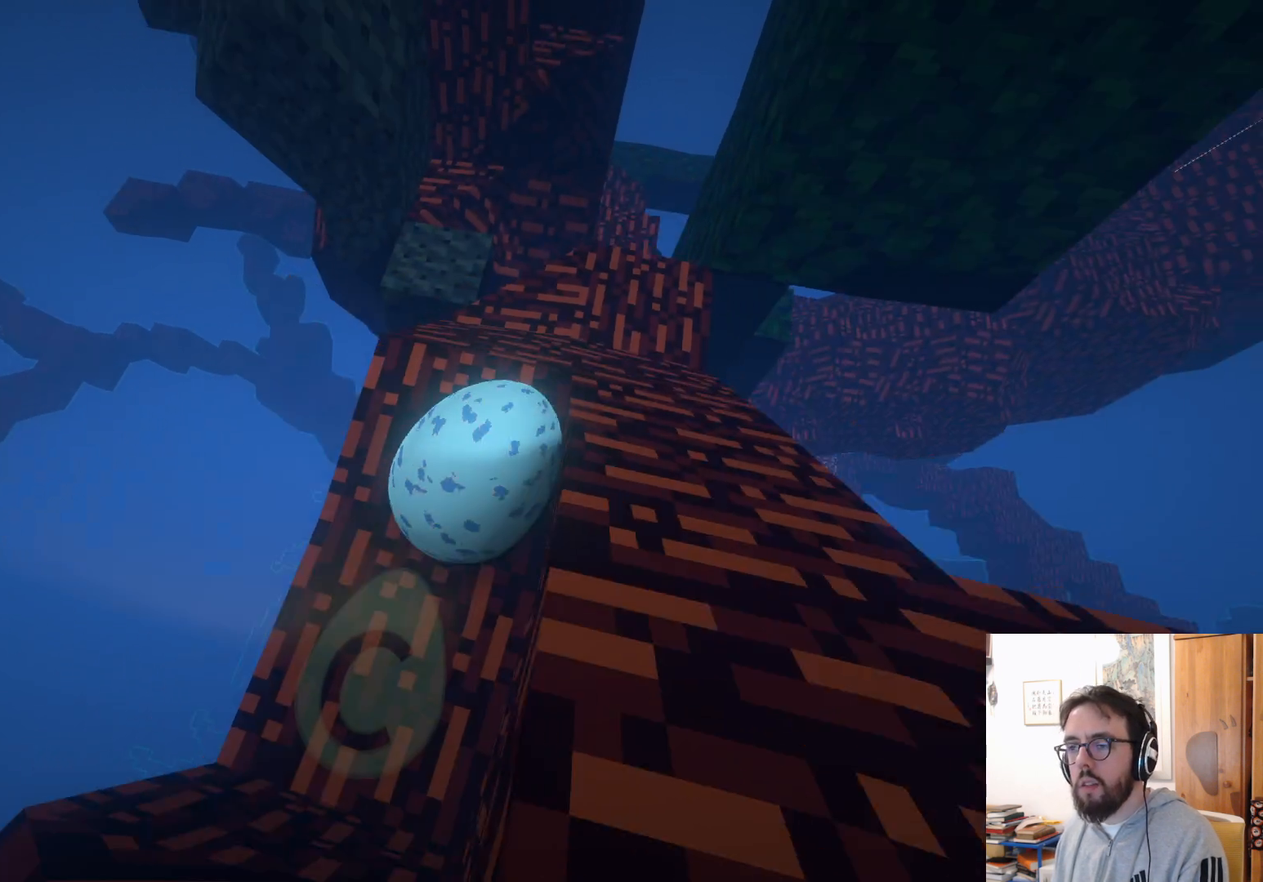
{"buttons": [], "left_stick": "up-right", "right_stick": "left", "events": [[217, "right_stick", "down-left"], [233, "left_stick", "up-right"], [383, "right_stick", "left"]]}
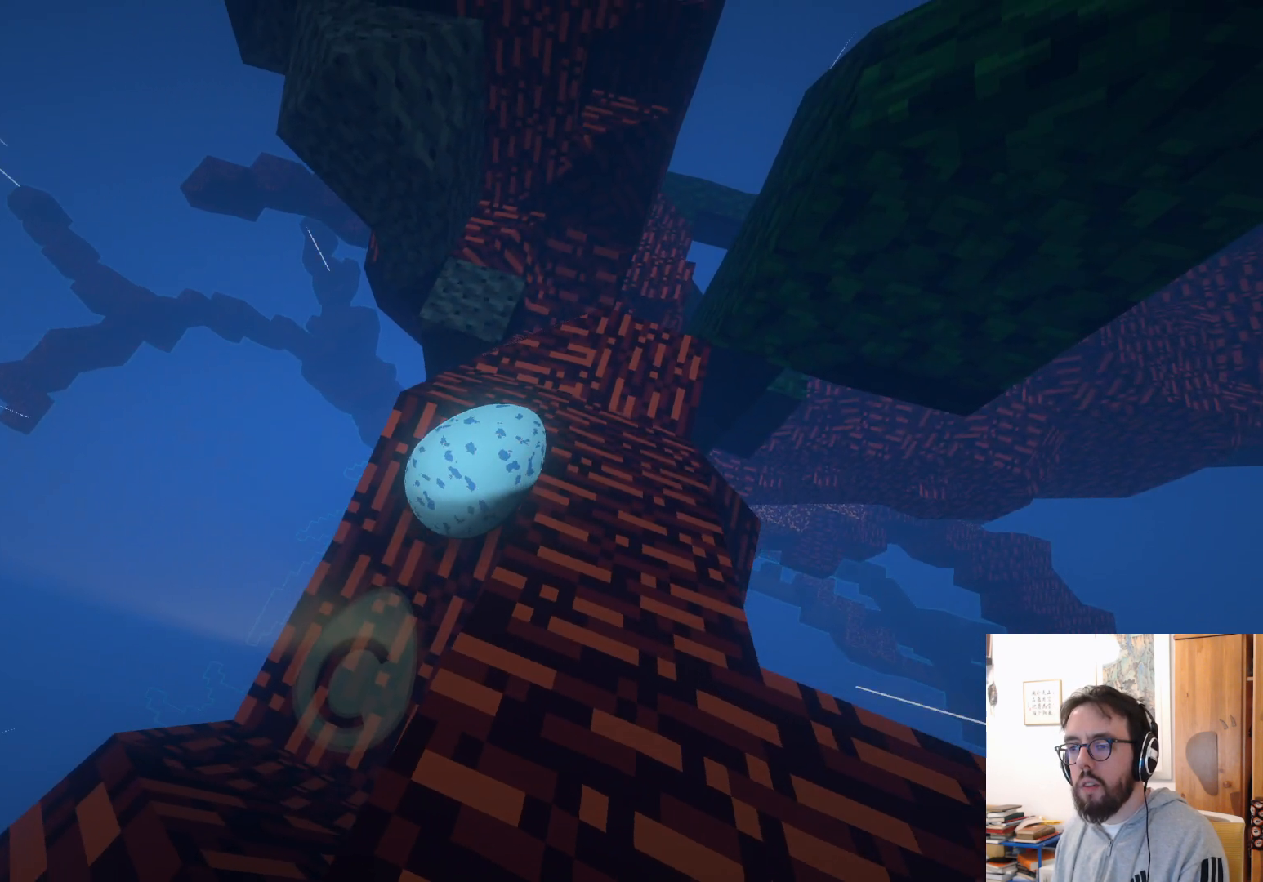
{"buttons": [], "left_stick": "up-right", "right_stick": "center", "events": [[33, "left_stick", "up"], [100, "right_stick", "up-left"], [250, "left_stick", "up-right"], [350, "right_stick", "center"]]}
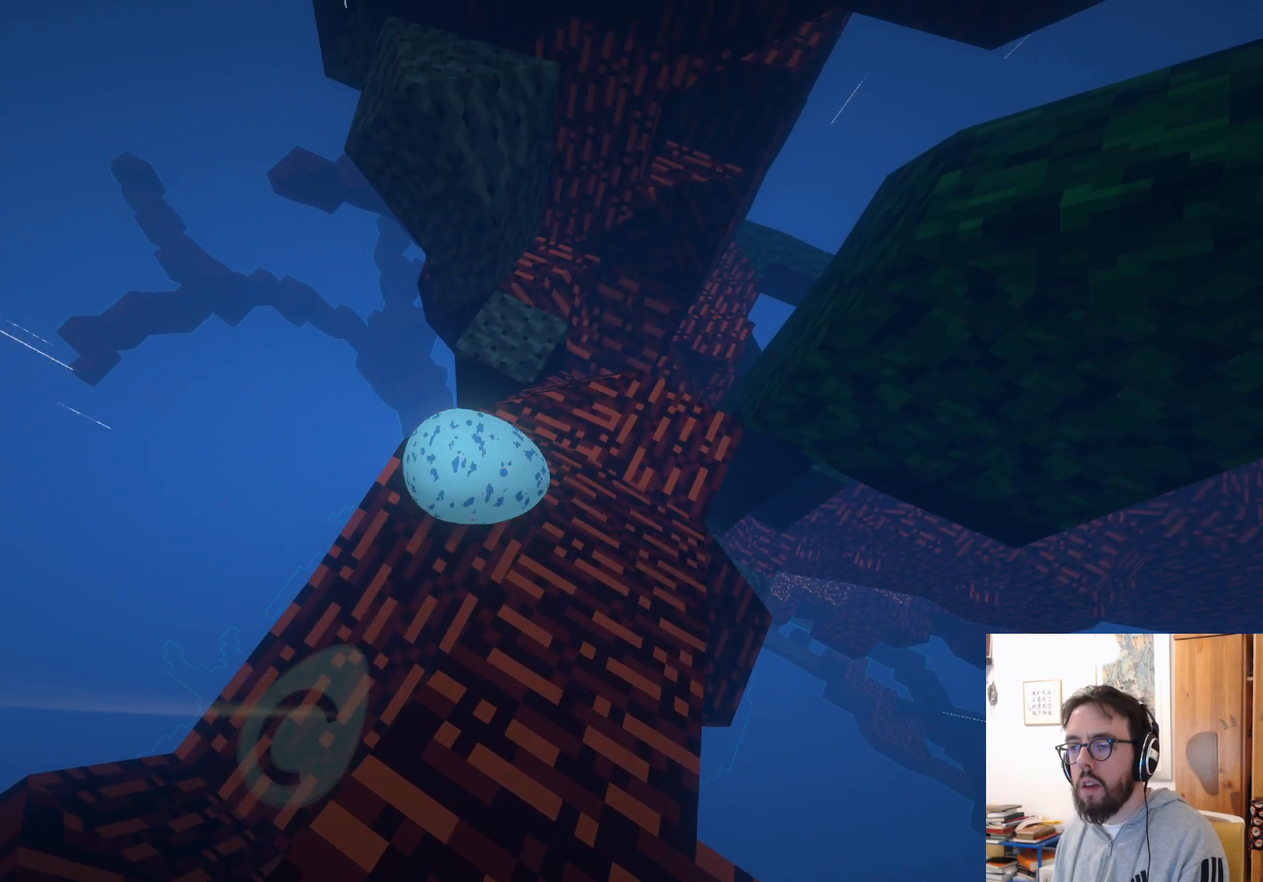
{"buttons": [], "left_stick": "up-left", "right_stick": "center", "events": [[350, "left_stick", "up"], [483, "left_stick", "up-left"]]}
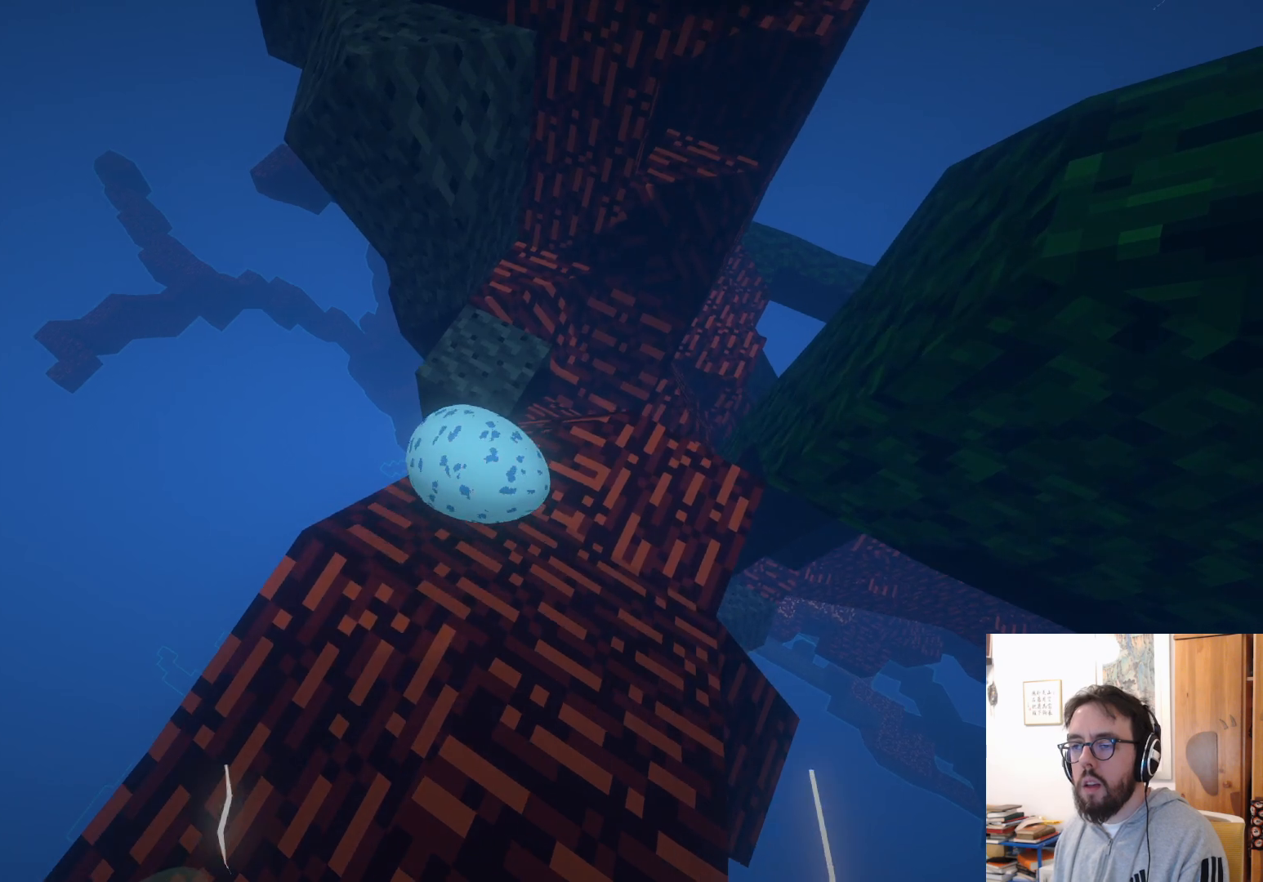
{"buttons": [], "left_stick": "down-left", "right_stick": "center", "events": [[200, "left_stick", "left"], [483, "left_stick", "down-left"]]}
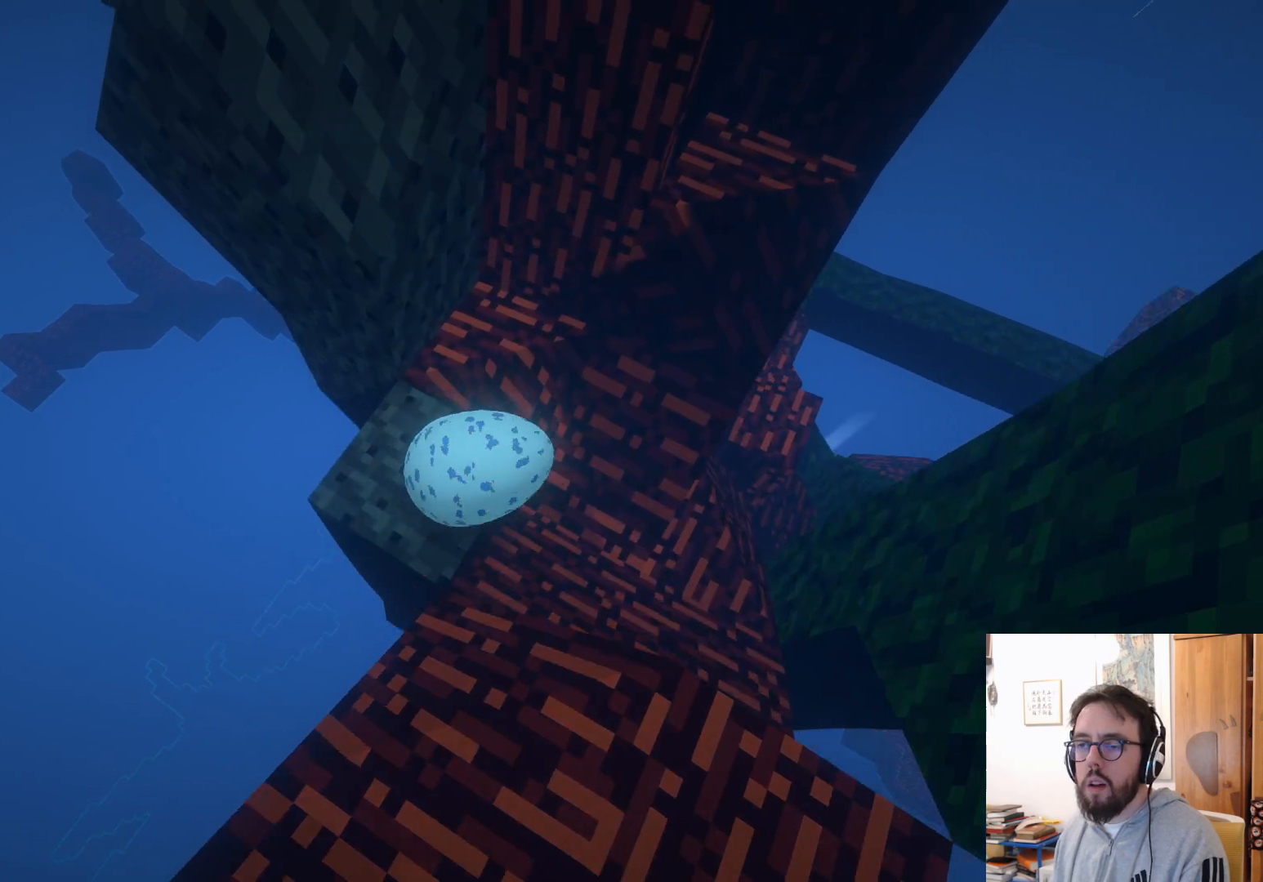
{"buttons": [], "left_stick": "down-left", "right_stick": "center", "events": [[83, "A", "down"], [350, "A", "up"]]}
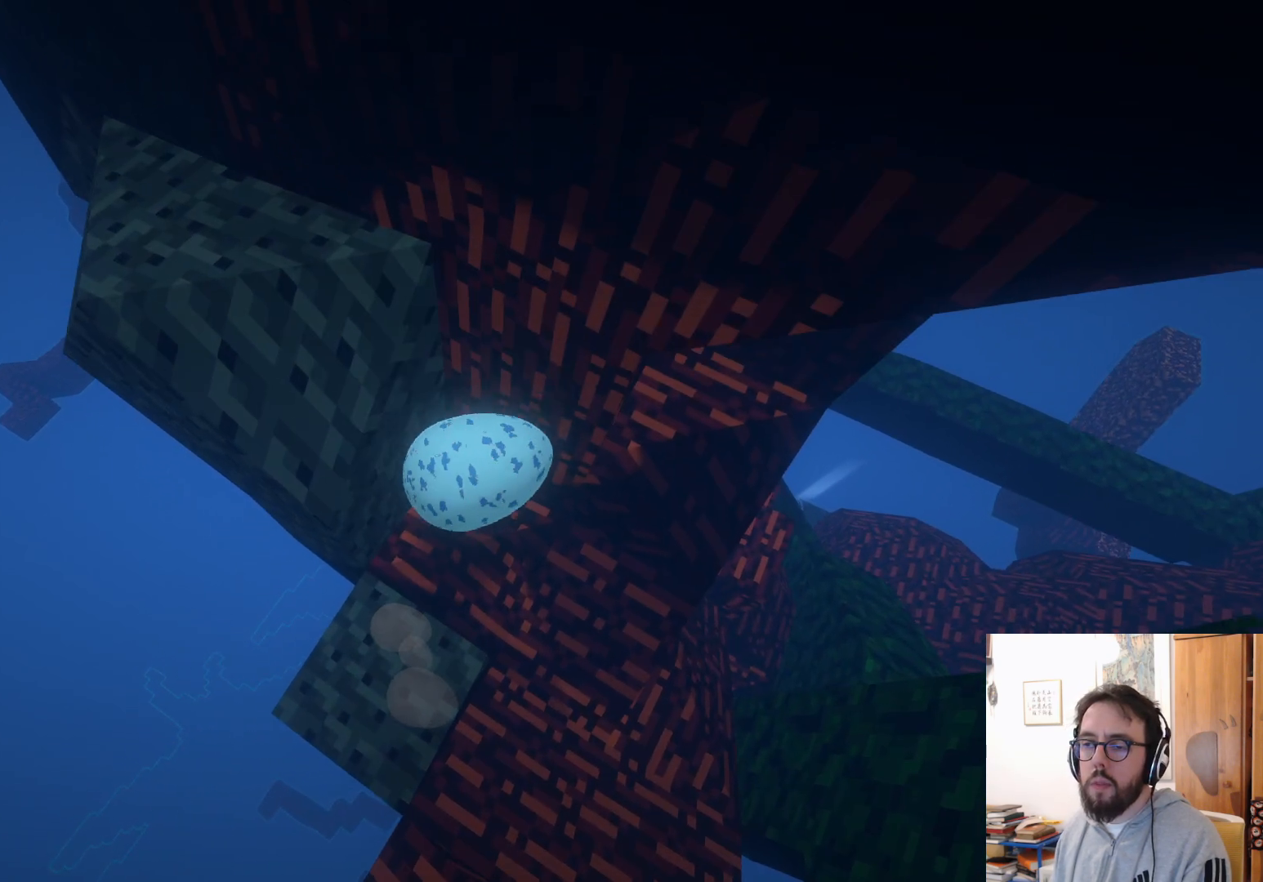
{"buttons": [], "left_stick": "up-right", "right_stick": "center", "events": [[233, "B", "down"], [317, "left_stick", "down-right"], [333, "B", "up"], [450, "left_stick", "up-right"]]}
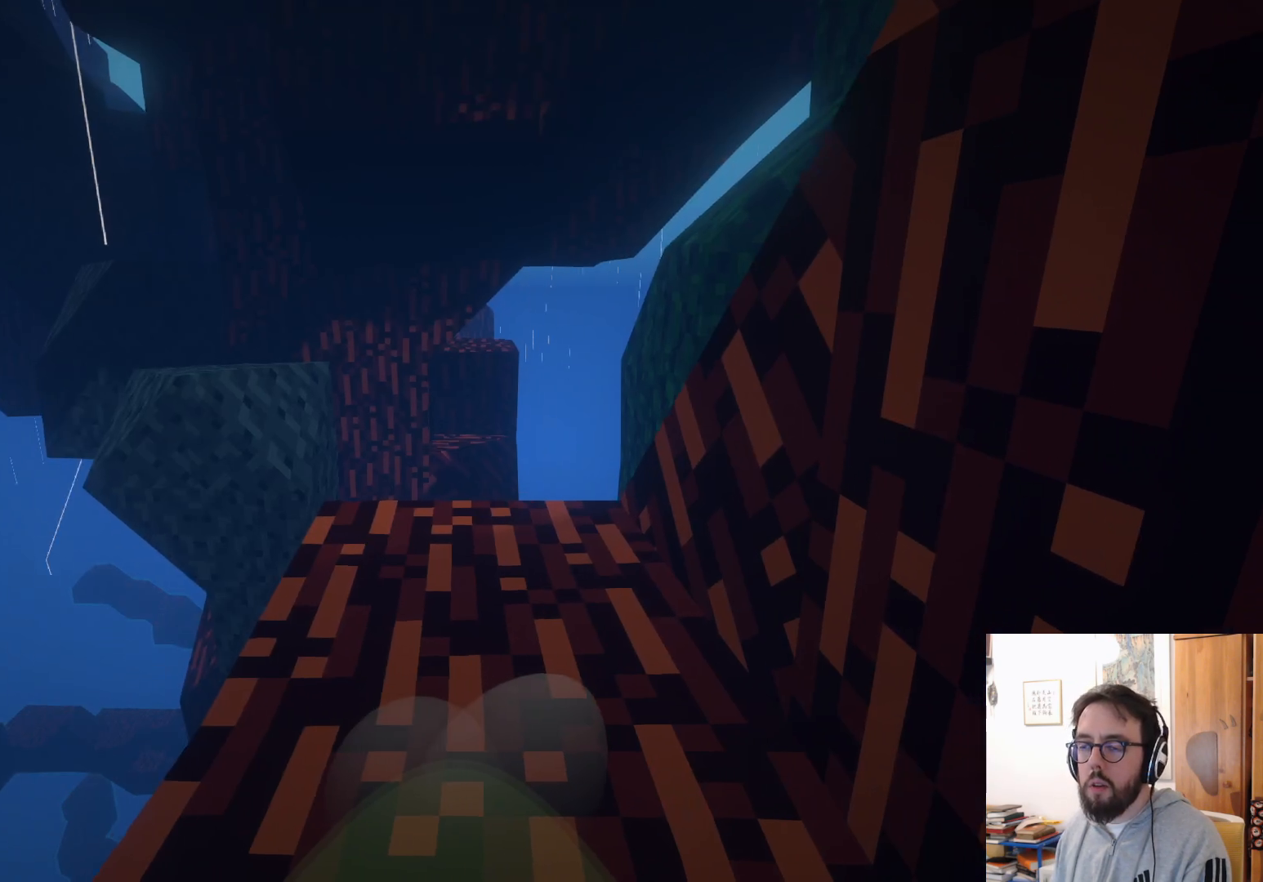
{"buttons": [], "left_stick": "up", "right_stick": "center", "events": [[33, "right_stick", "down-left"], [67, "left_stick", "up"], [383, "right_stick", "center"]]}
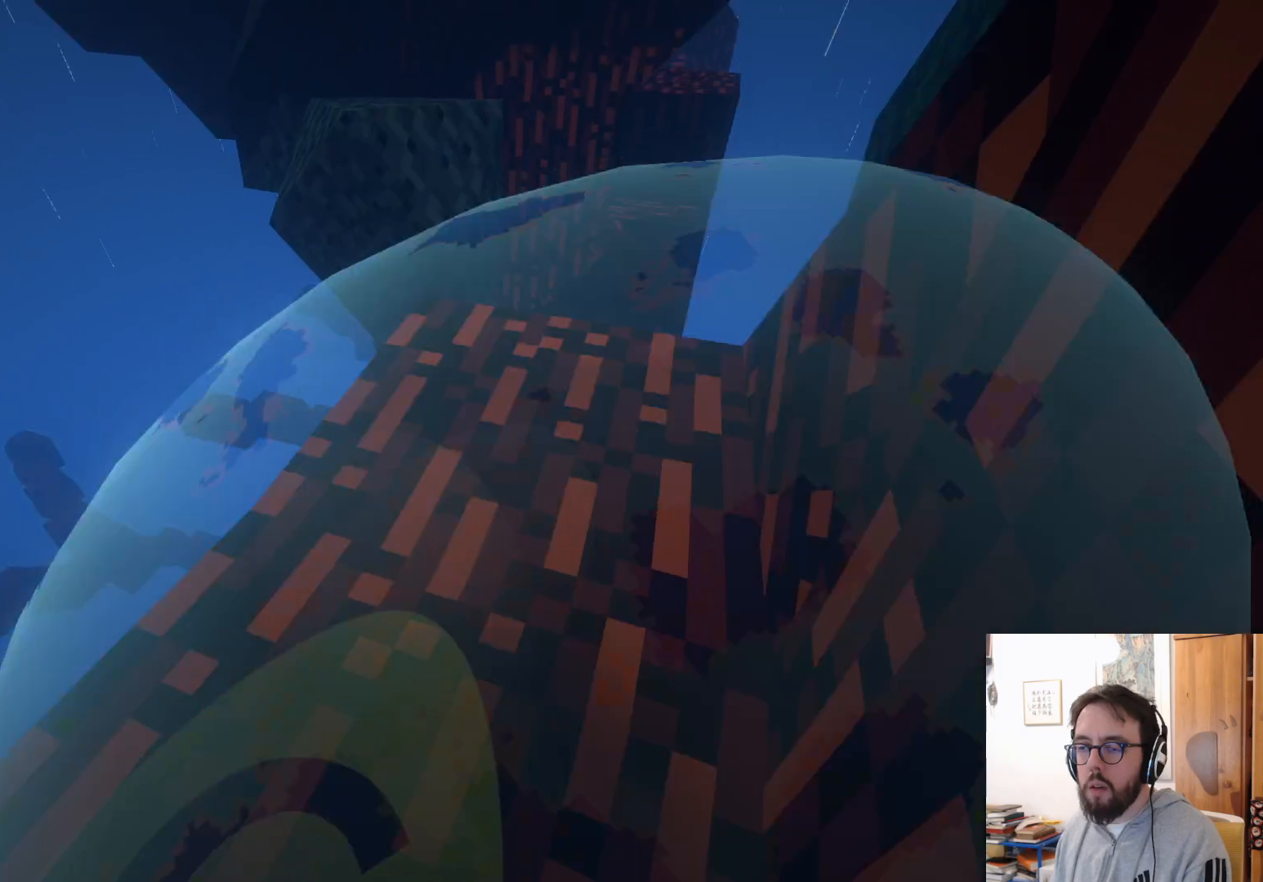
{"buttons": [], "left_stick": "center", "right_stick": "down-left", "events": [[183, "right_stick", "down-left"], [383, "left_stick", "center"]]}
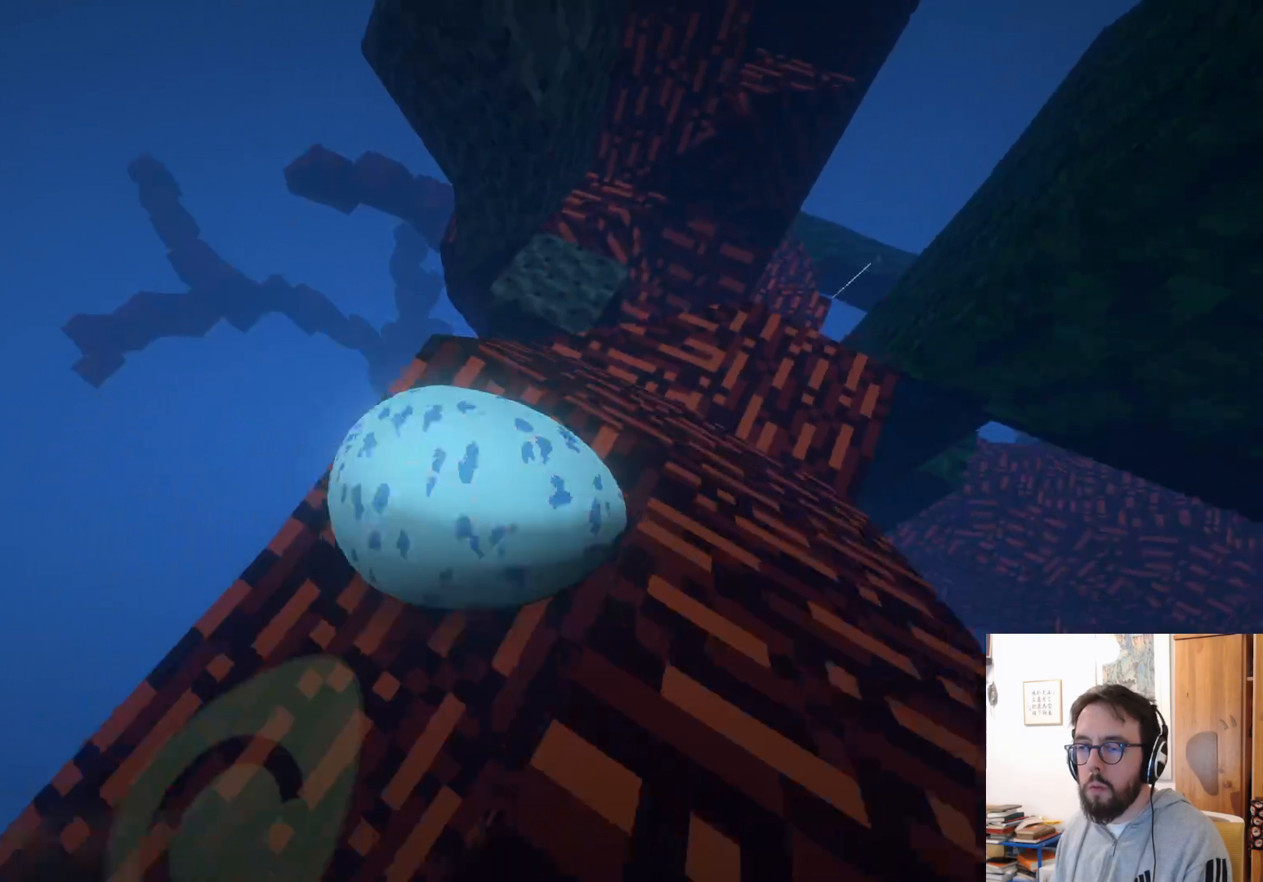
{"buttons": [], "left_stick": "up-right", "right_stick": "center", "events": [[100, "right_stick", "center"], [350, "left_stick", "up-right"]]}
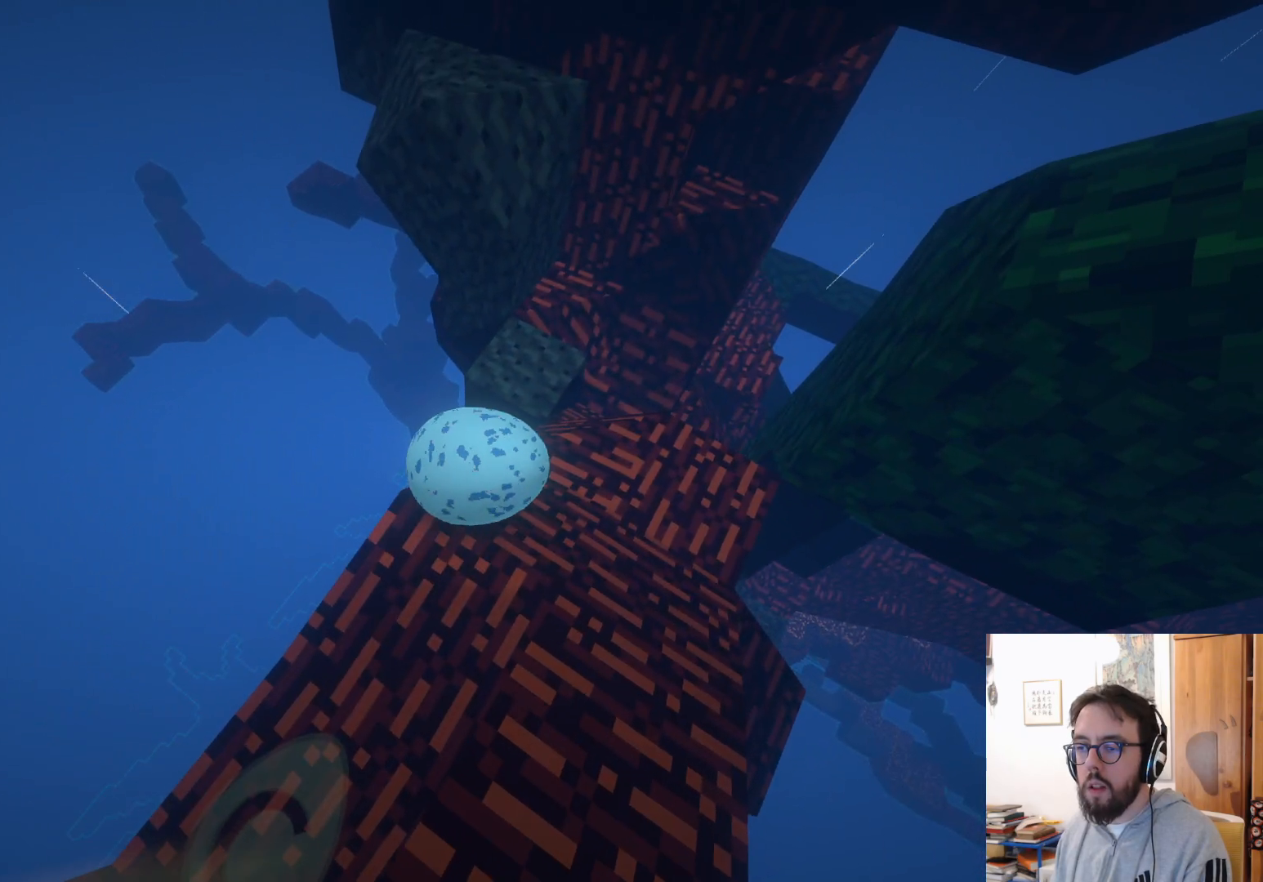
{"buttons": [], "left_stick": "left", "right_stick": "center", "events": [[183, "left_stick", "up-left"], [317, "left_stick", "left"]]}
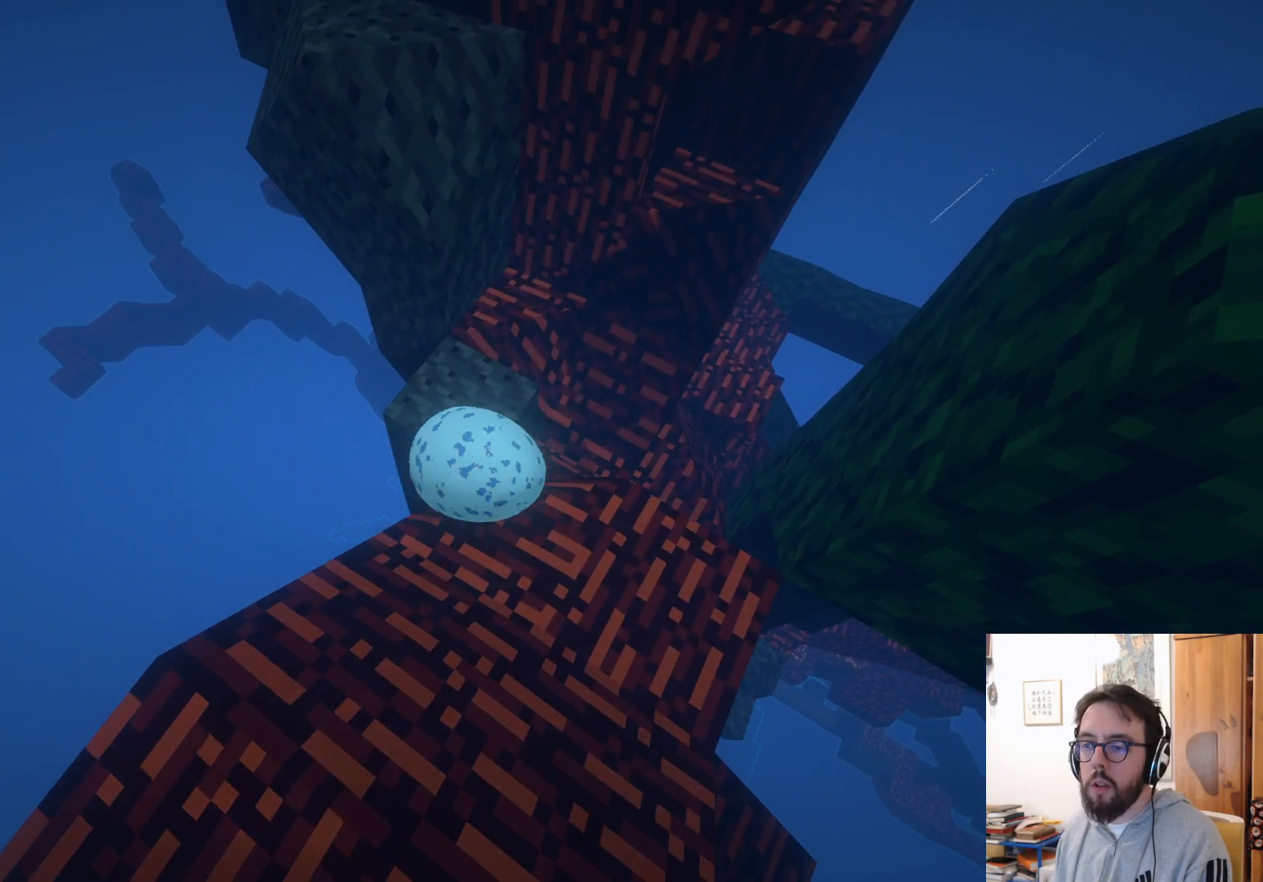
{"buttons": ["A"], "left_stick": "down-left", "right_stick": "center", "events": [[267, "left_stick", "down-left"], [283, "A", "down"]]}
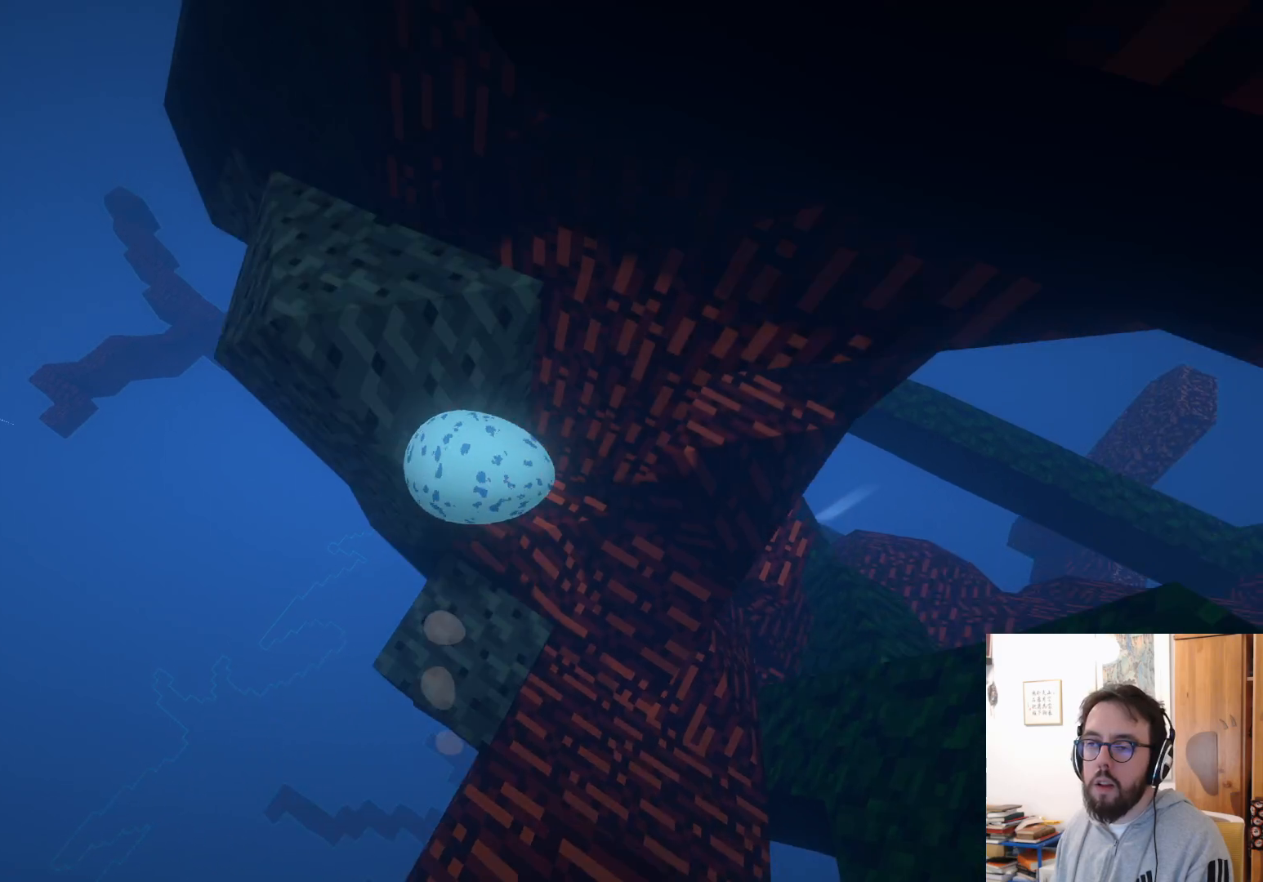
{"buttons": [], "left_stick": "up-right", "right_stick": "center", "events": [[67, "A", "up"], [250, "left_stick", "up-left"], [383, "left_stick", "up-right"]]}
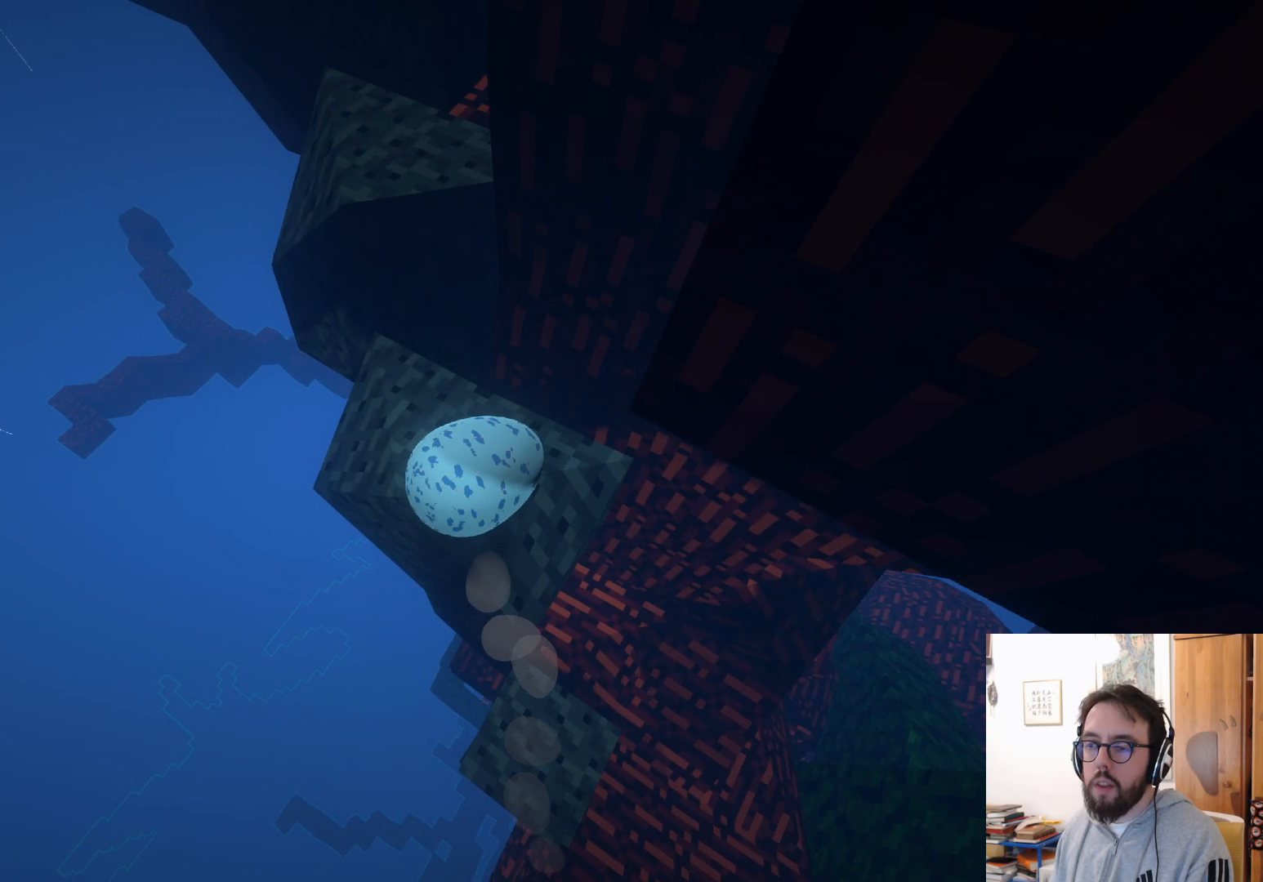
{"buttons": [], "left_stick": "right", "right_stick": "center", "events": [[133, "right_stick", "right"], [317, "left_stick", "right"], [433, "right_stick", "center"]]}
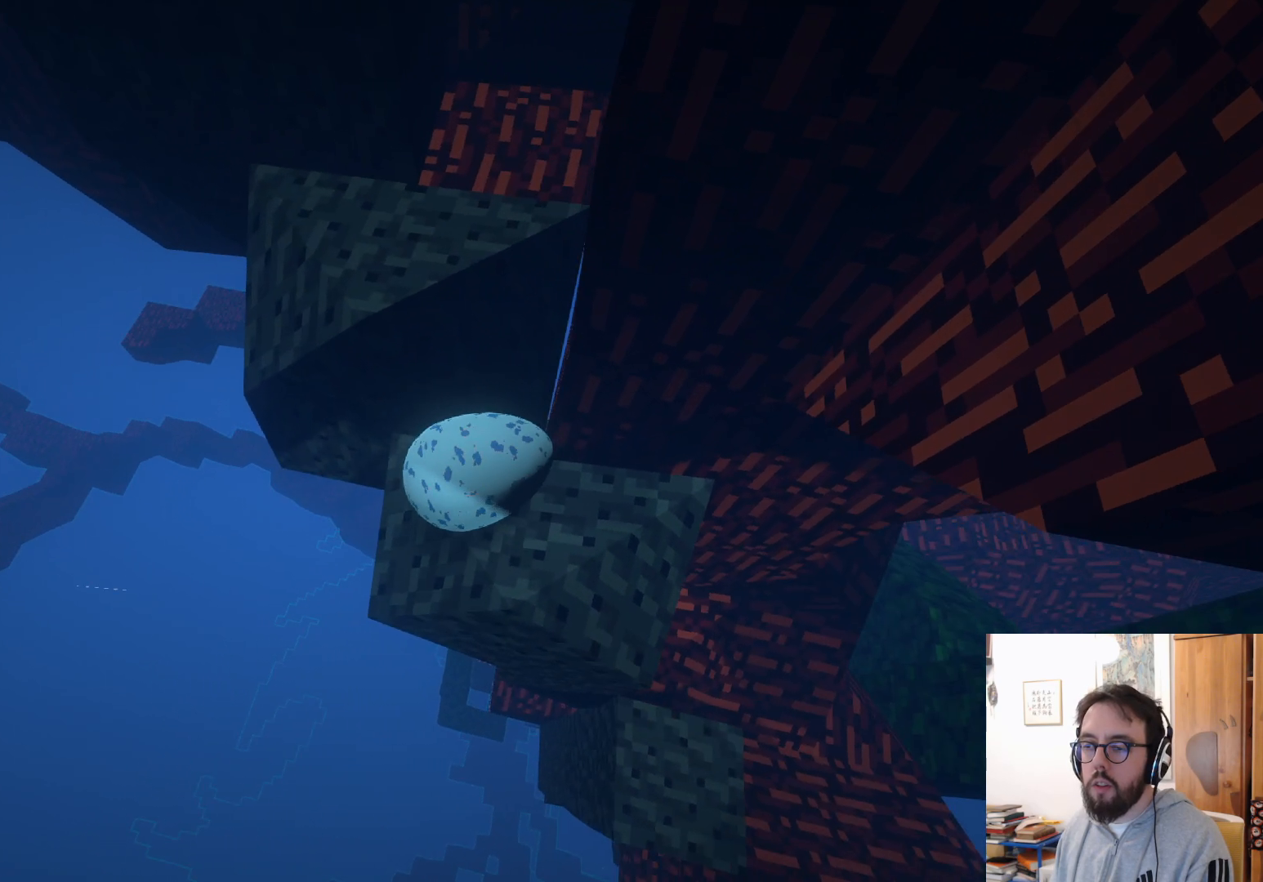
{"buttons": [], "left_stick": "center", "right_stick": "center", "events": [[117, "right_stick", "up"], [200, "left_stick", "center"], [350, "right_stick", "center"]]}